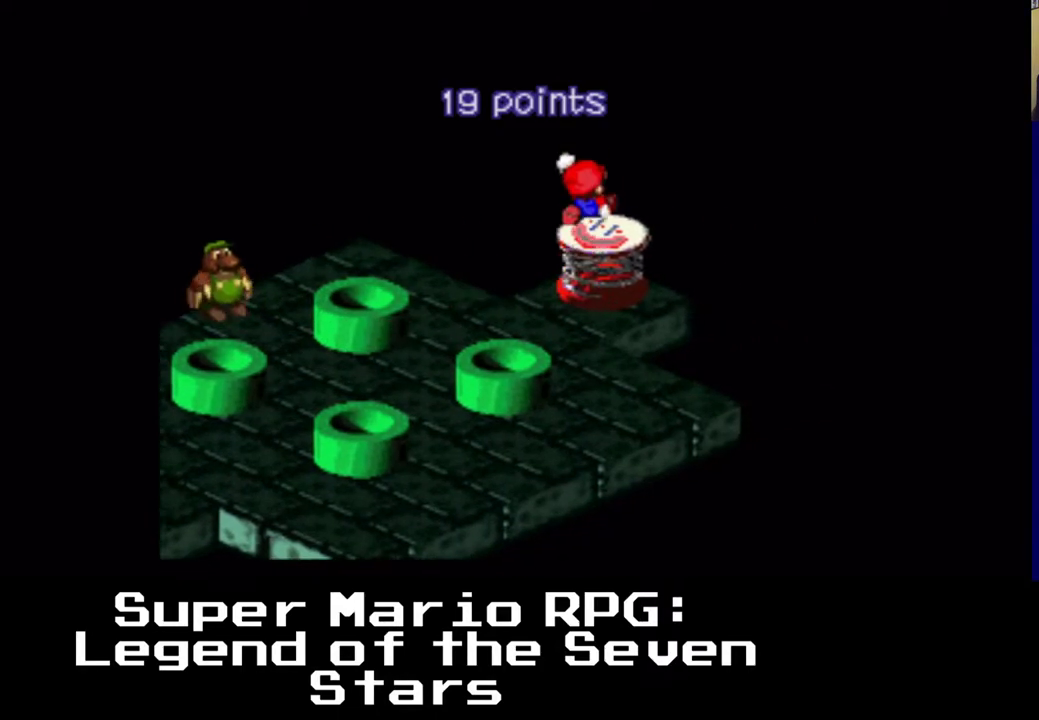
Gameplay with a controller (Xbox layout); each line is a JSON object with the inputs held at the frame after it. "events" lists button and stick changes between this image and that frame as [ms after this image, input, new state], when the widget could be followed in between. Not read: left_stick right_stick.
{"buttons": ["DPAD_DOWN"], "events": [[150, "DPAD_RIGHT", "up"], [183, "DPAD_UP", "up"], [250, "A", "up"], [500, "DPAD_DOWN", "down"]]}
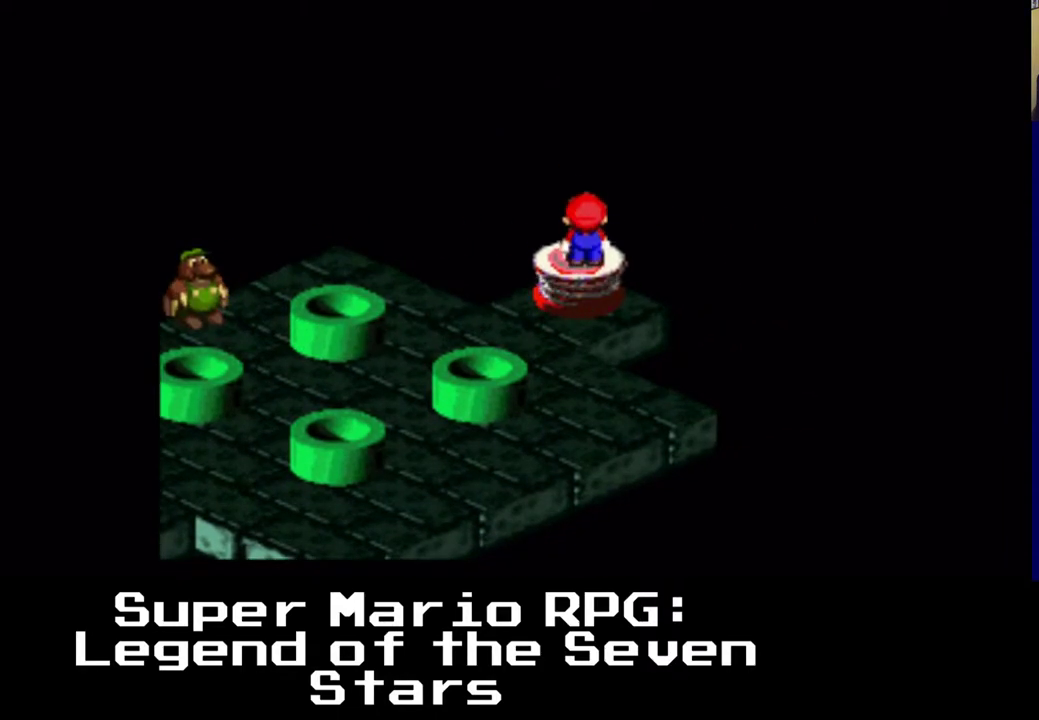
{"buttons": ["DPAD_LEFT"], "events": [[67, "DPAD_LEFT", "down"], [333, "DPAD_DOWN", "up"]]}
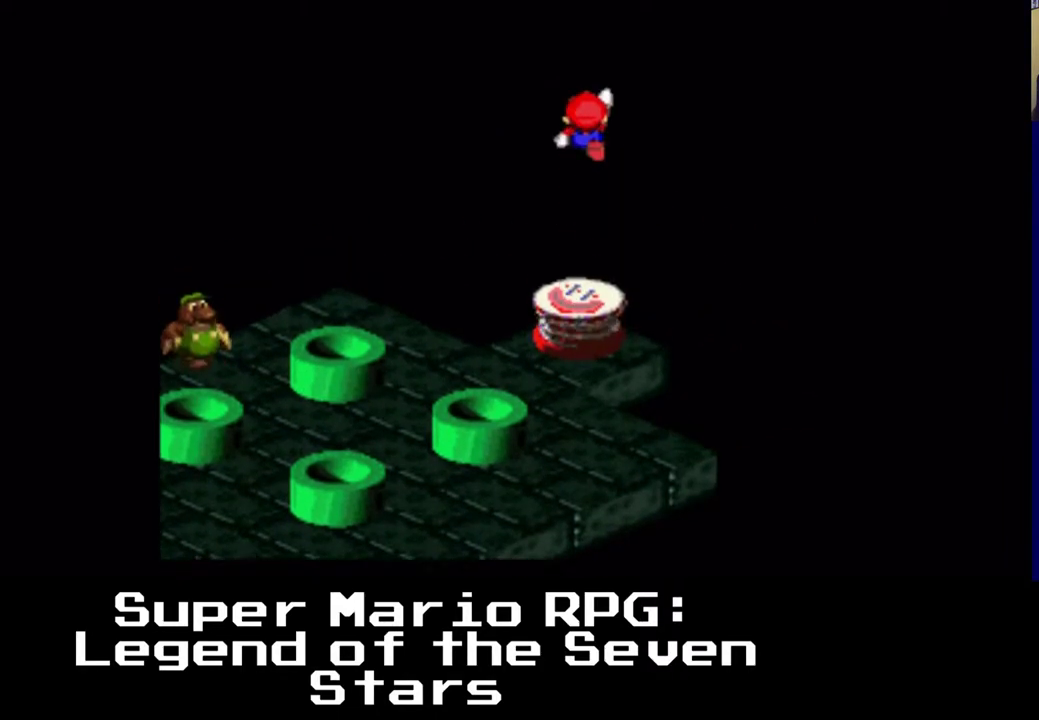
{"buttons": [], "events": [[500, "DPAD_LEFT", "up"]]}
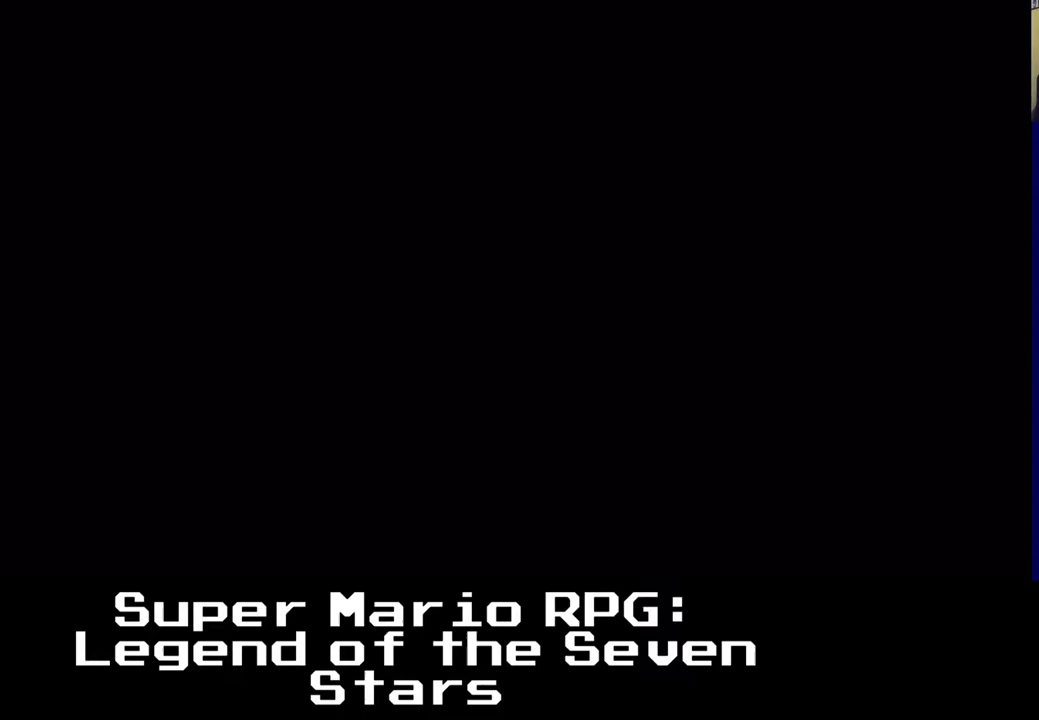
{"buttons": [], "events": []}
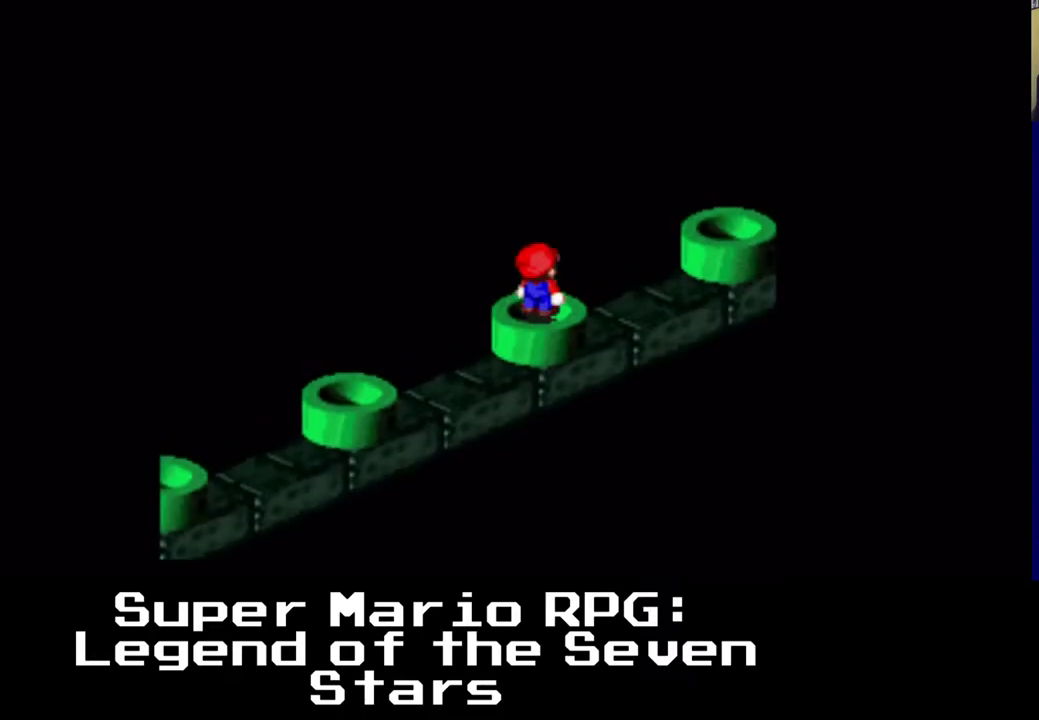
{"buttons": [], "events": []}
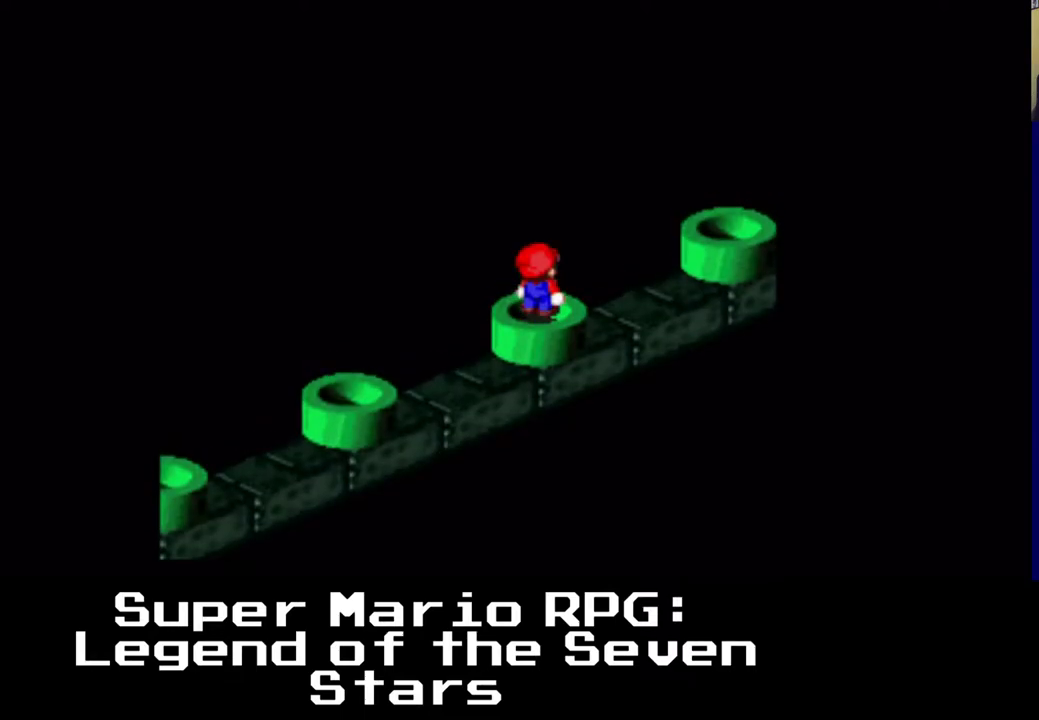
{"buttons": [], "events": []}
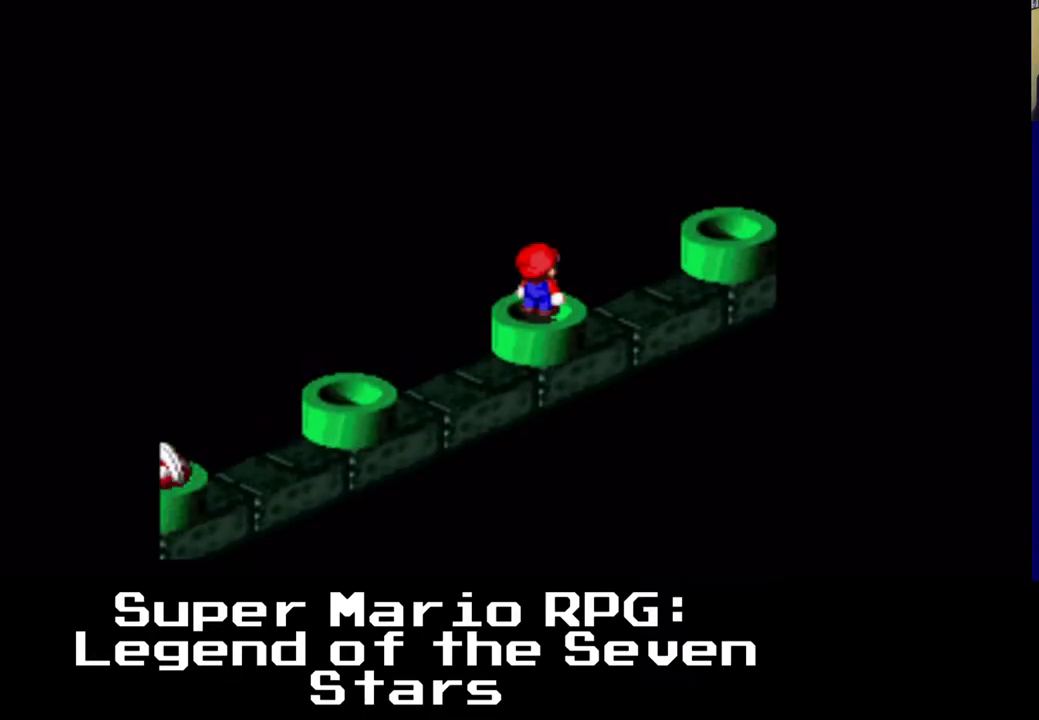
{"buttons": [], "events": [[67, "DPAD_DOWN", "down"], [183, "DPAD_DOWN", "up"], [317, "DPAD_UP", "down"], [467, "DPAD_UP", "up"]]}
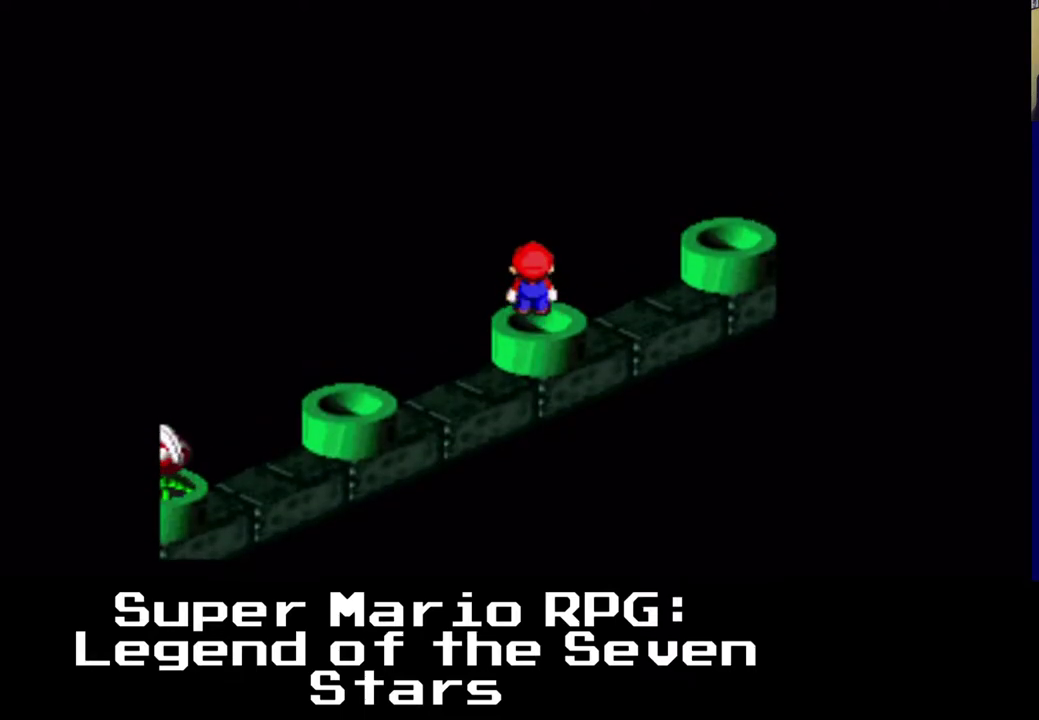
{"buttons": [], "events": [[133, "DPAD_RIGHT", "down"], [200, "DPAD_RIGHT", "up"], [350, "DPAD_DOWN", "down"], [433, "DPAD_DOWN", "up"]]}
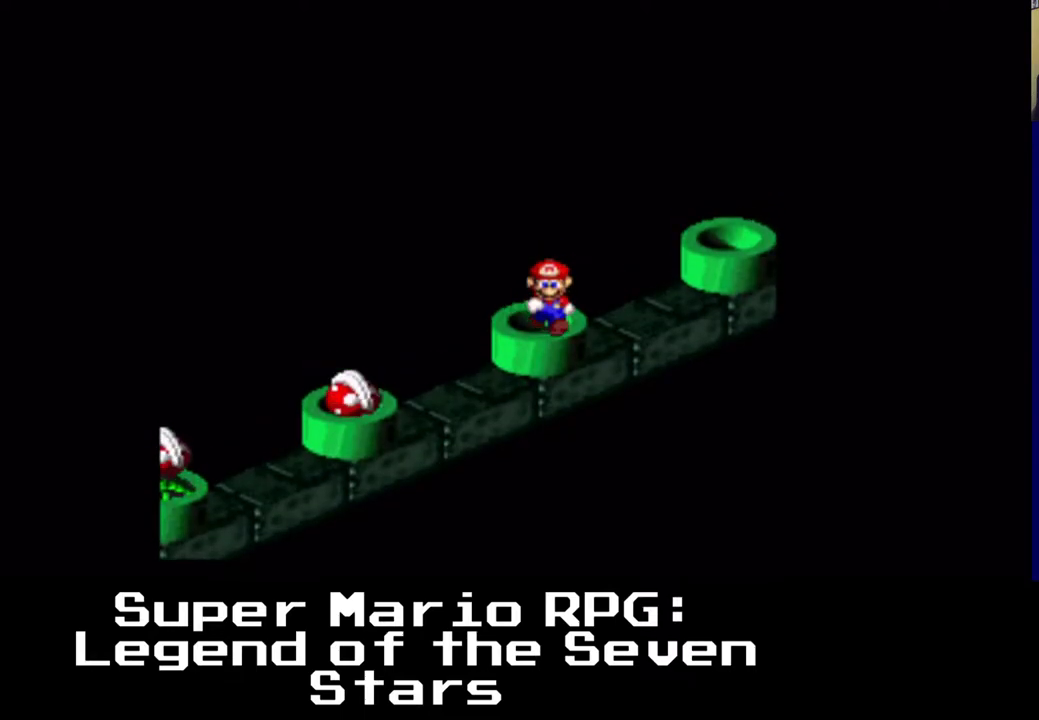
{"buttons": [], "events": [[33, "DPAD_DOWN", "down"], [100, "DPAD_DOWN", "up"], [300, "DPAD_UP", "down"], [400, "DPAD_UP", "up"]]}